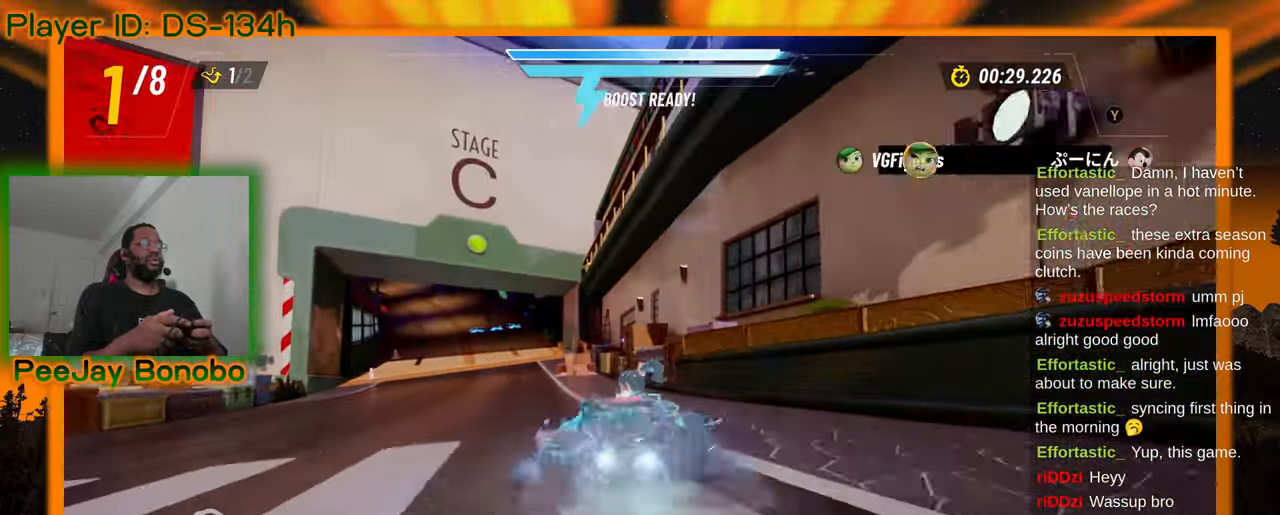
Gameplay with a controller; each line is a JSON object with the inputs held at the frame after it (dt_ms = milliseconds from this image to that frame). "events" lists button and stick changes between this image and that frame as [ms after this image, input, new state], when the widget could be followed in between. Not read: L3 R3 other_buttons.
{"dt_ms": 500, "buttons": [], "left_stick": "right", "events": [[133, "left_stick", "right"]]}
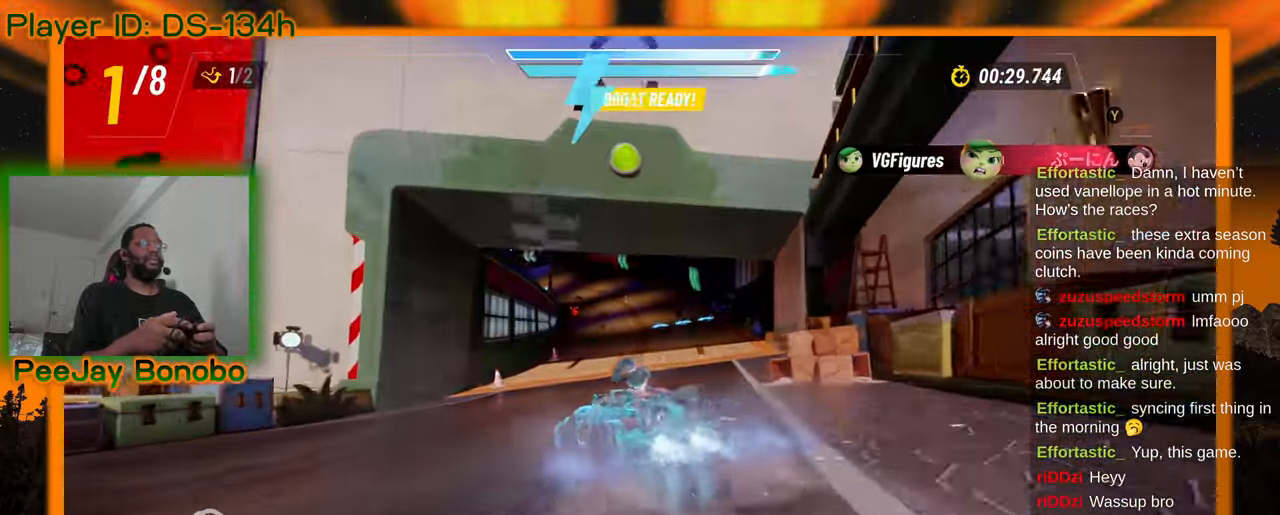
{"dt_ms": 500, "buttons": [], "left_stick": "center", "events": [[283, "left_stick", "center"]]}
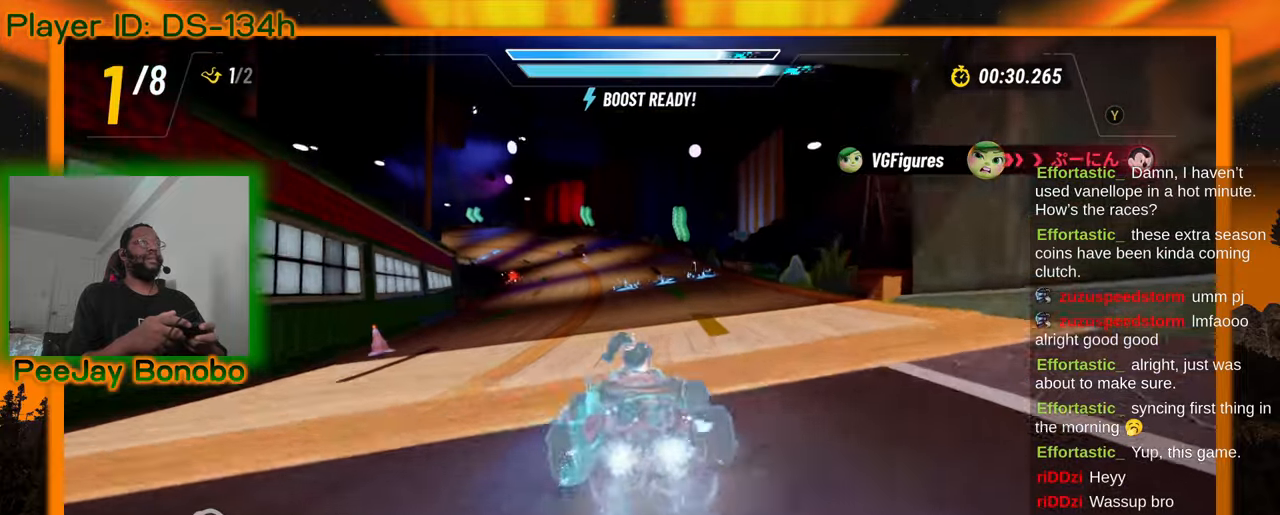
{"dt_ms": 500, "buttons": [], "left_stick": "right"}
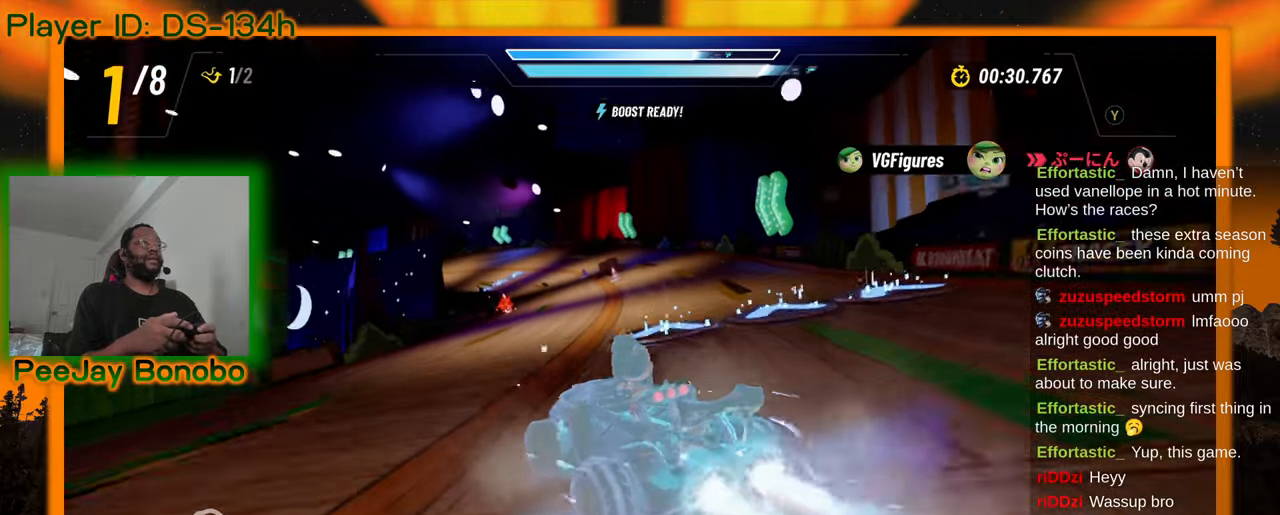
{"dt_ms": 500, "buttons": [], "left_stick": "right", "events": []}
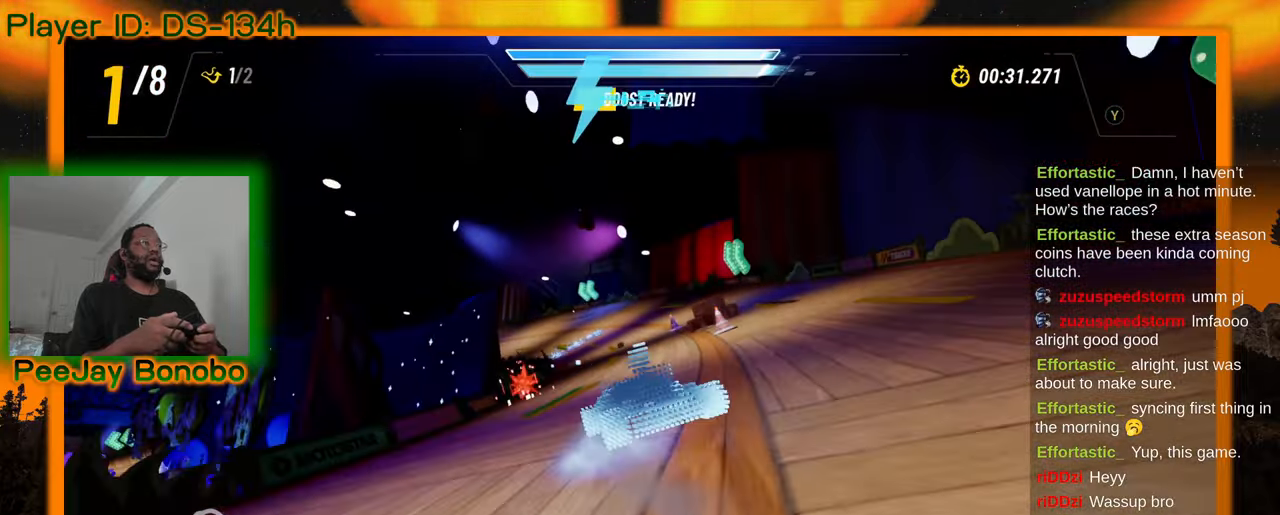
{"dt_ms": 500, "buttons": [], "left_stick": "left"}
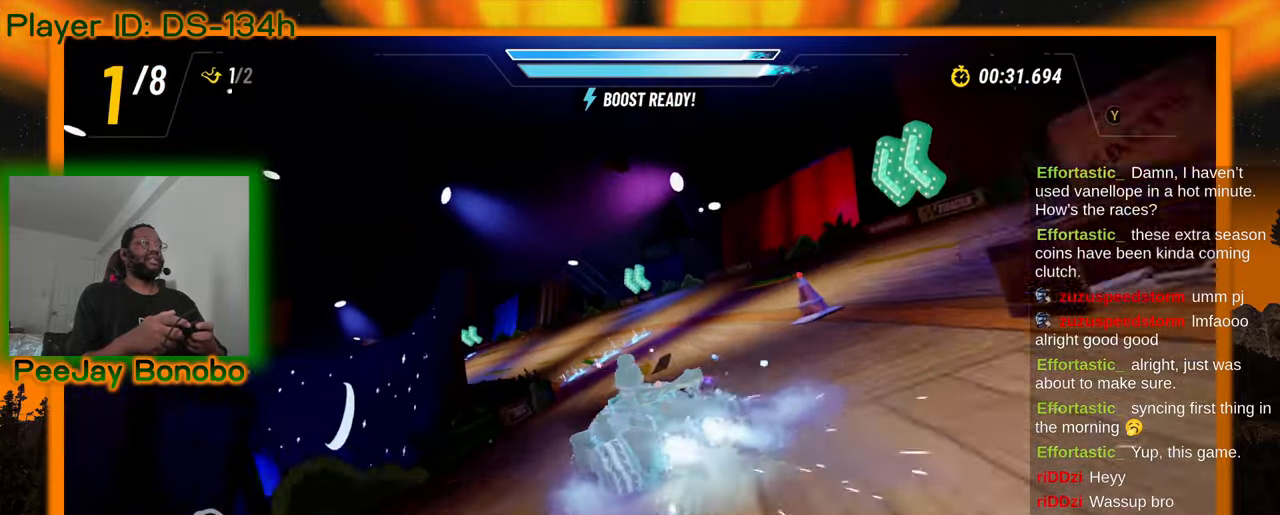
{"dt_ms": 1000, "buttons": [], "left_stick": "right"}
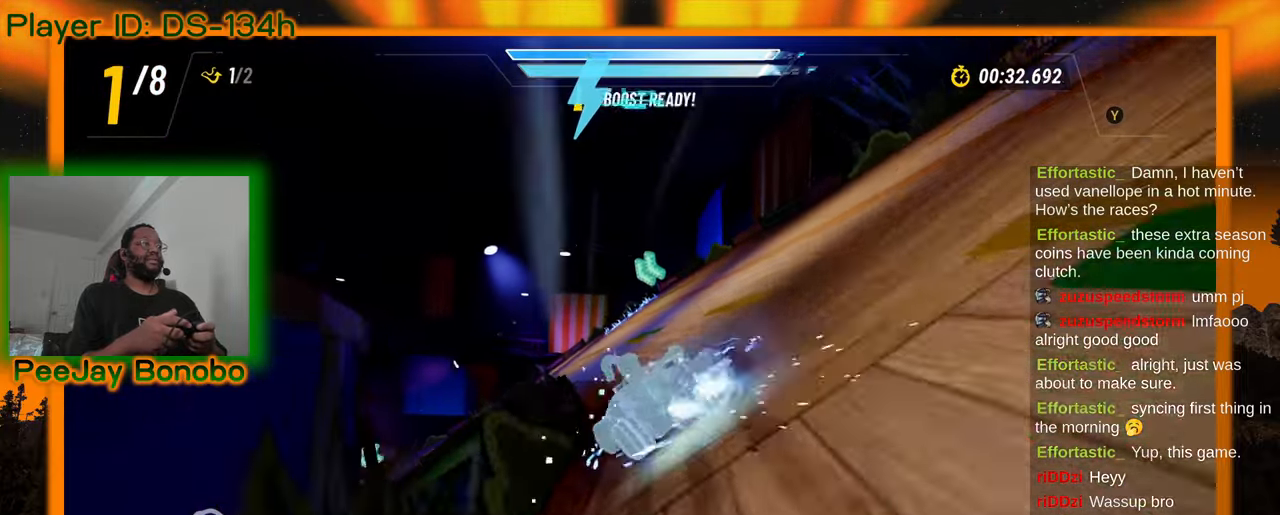
{"dt_ms": 500, "buttons": [], "left_stick": "left", "events": [[33, "left_stick", "left"], [183, "left_stick", "right"], [267, "left_stick", "left"]]}
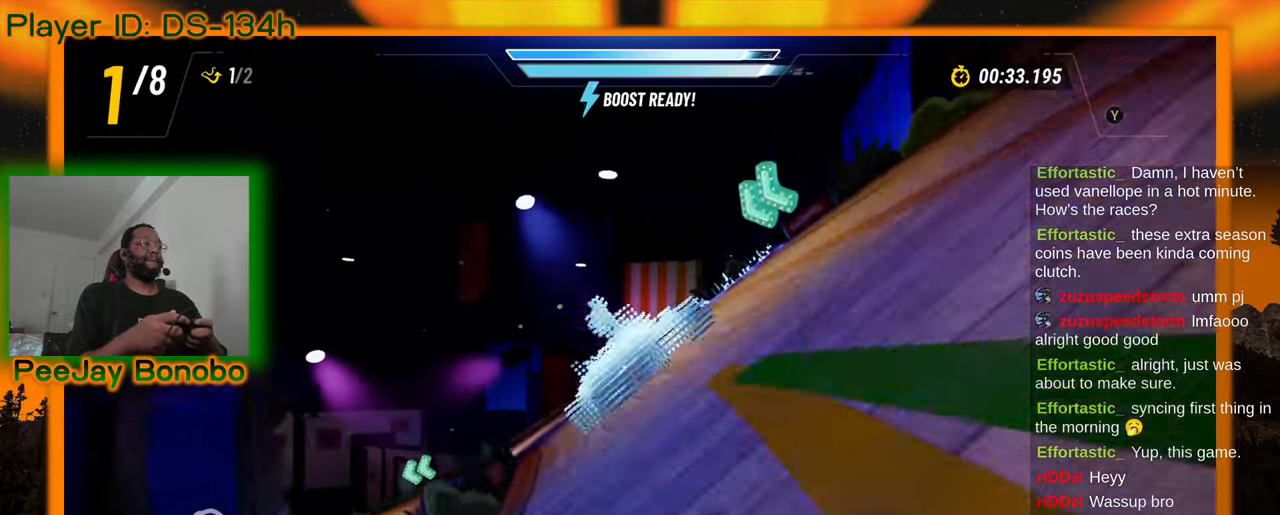
{"dt_ms": 500, "buttons": [], "left_stick": "left", "events": []}
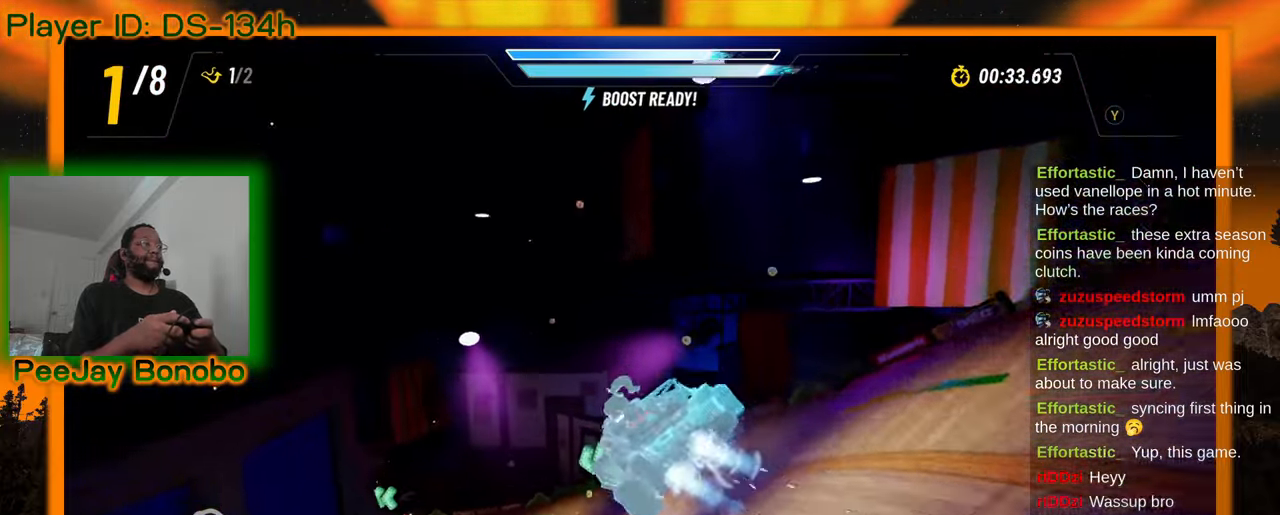
{"dt_ms": 500, "buttons": [], "left_stick": "left", "events": [[267, "left_stick", "center"], [333, "left_stick", "left"]]}
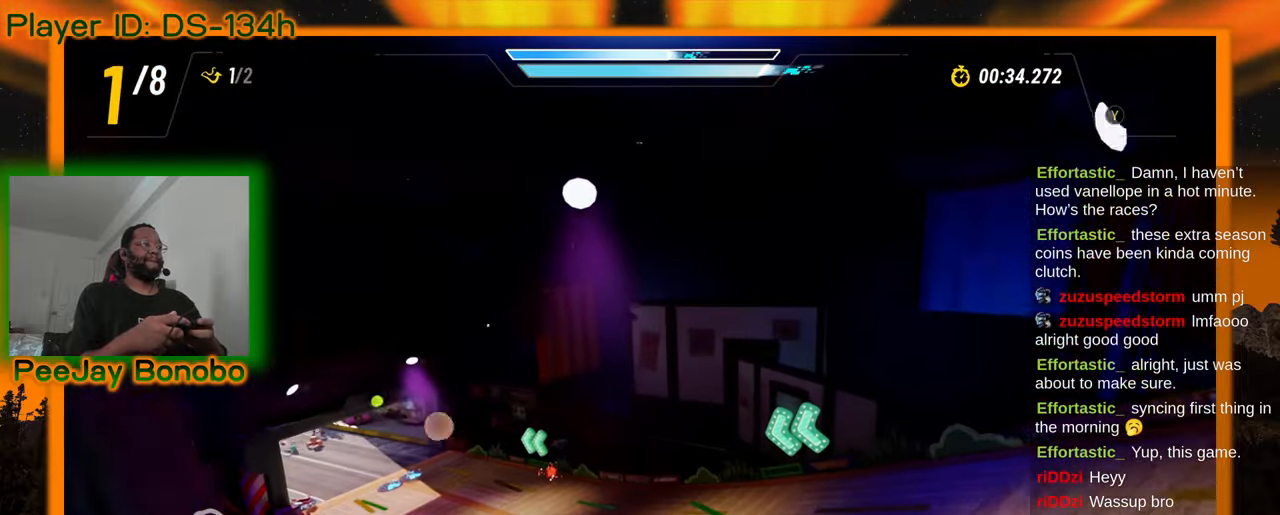
{"dt_ms": 500, "buttons": [], "left_stick": "left", "events": []}
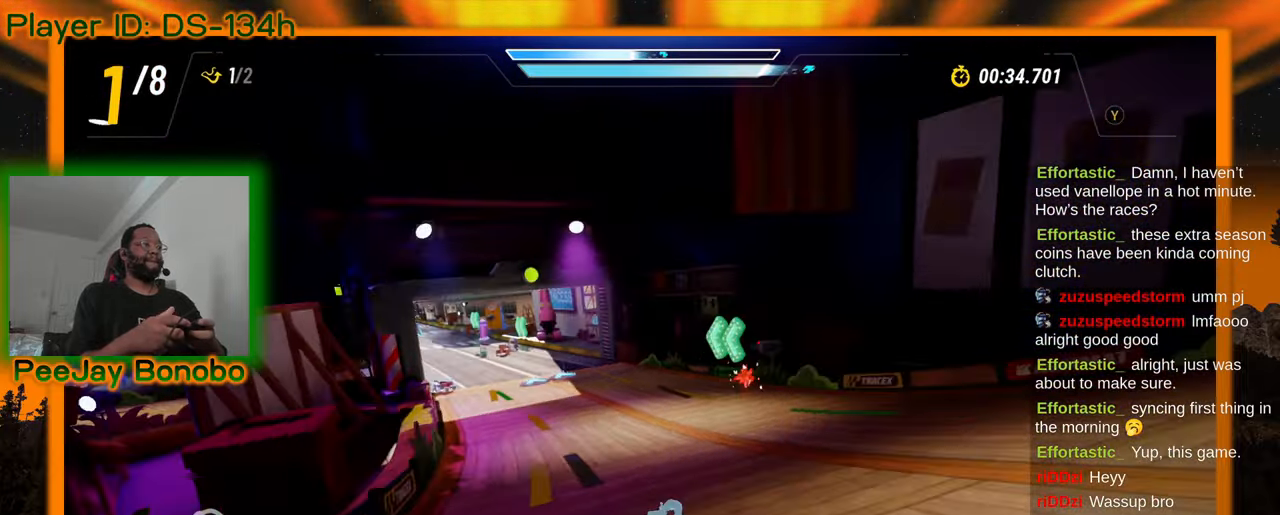
{"dt_ms": 500, "buttons": [], "left_stick": "center", "events": [[183, "left_stick", "up-left"], [350, "left_stick", "center"]]}
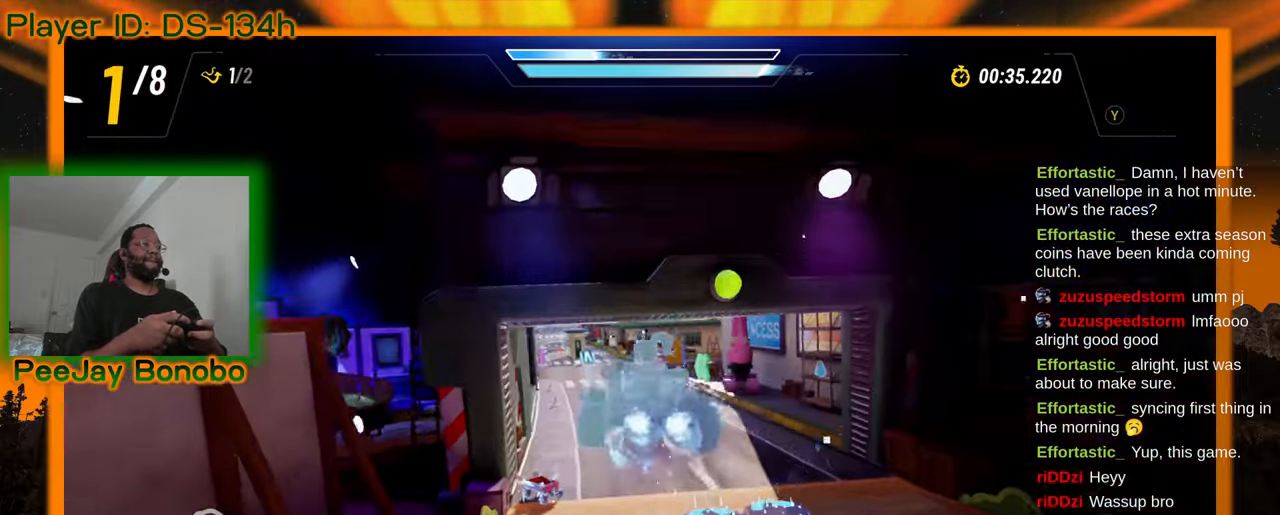
{"dt_ms": 500, "buttons": [], "left_stick": "center", "events": [[33, "DPAD_RIGHT", "down"], [33, "left_stick", "up-left"], [133, "DPAD_RIGHT", "up"], [167, "left_stick", "center"]]}
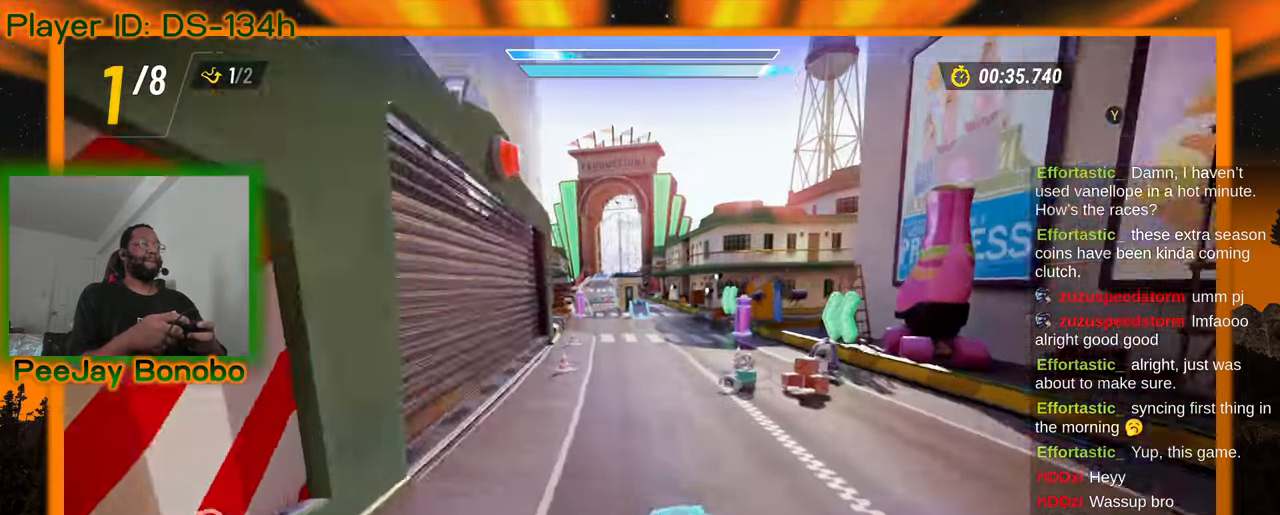
{"dt_ms": 500, "buttons": [], "left_stick": "center", "events": []}
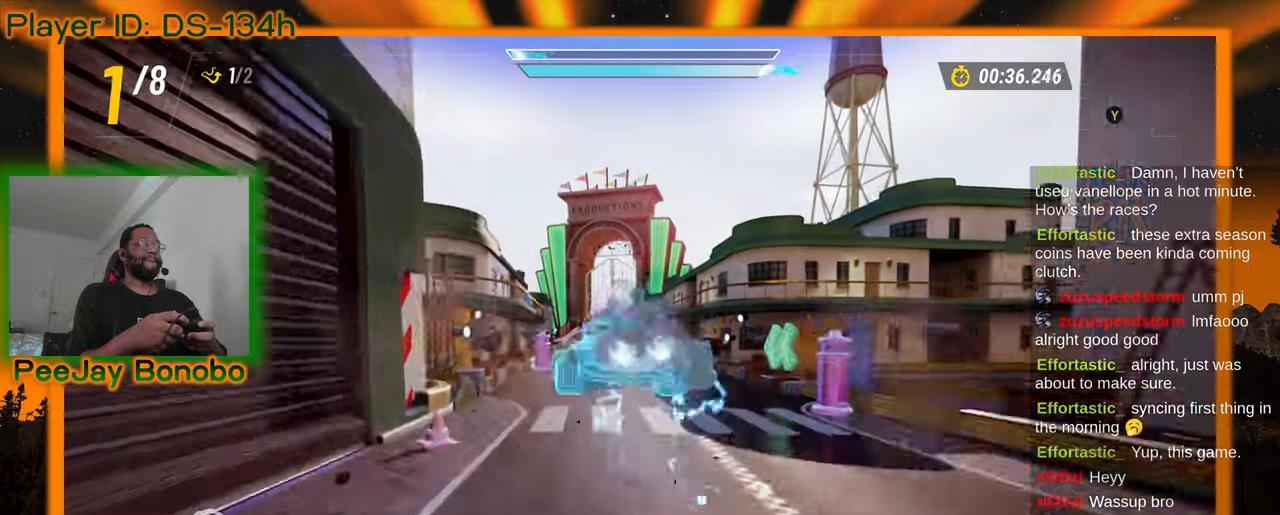
{"dt_ms": 500, "buttons": [], "left_stick": "right", "events": [[300, "left_stick", "right"]]}
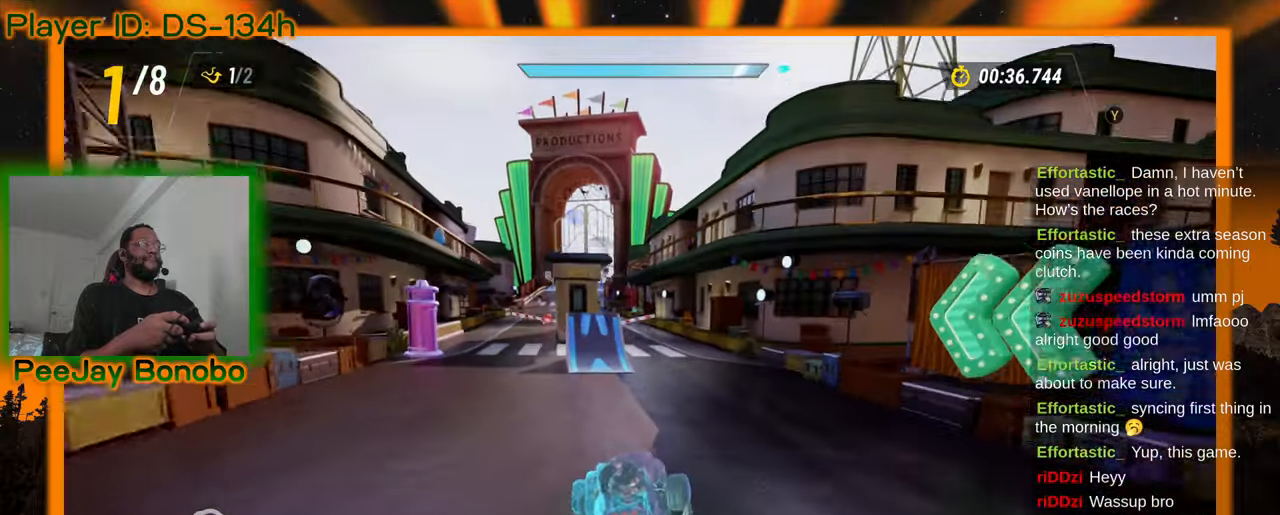
{"dt_ms": 500, "buttons": [], "left_stick": "right", "events": [[50, "left_stick", "center"], [200, "left_stick", "up-left"], [467, "left_stick", "right"]]}
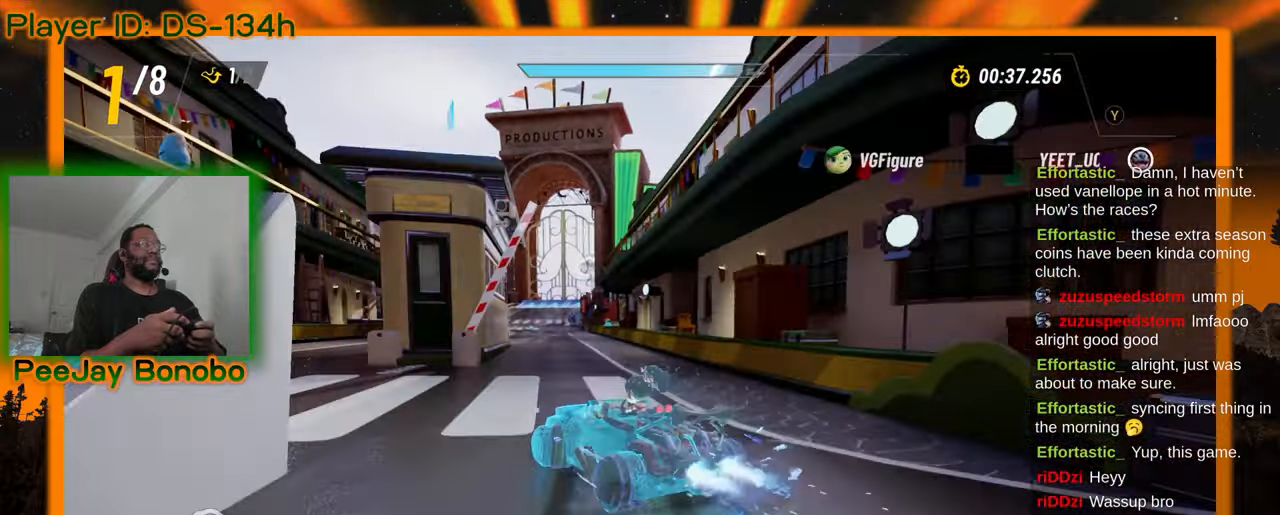
{"dt_ms": 500, "buttons": [], "left_stick": "right", "events": []}
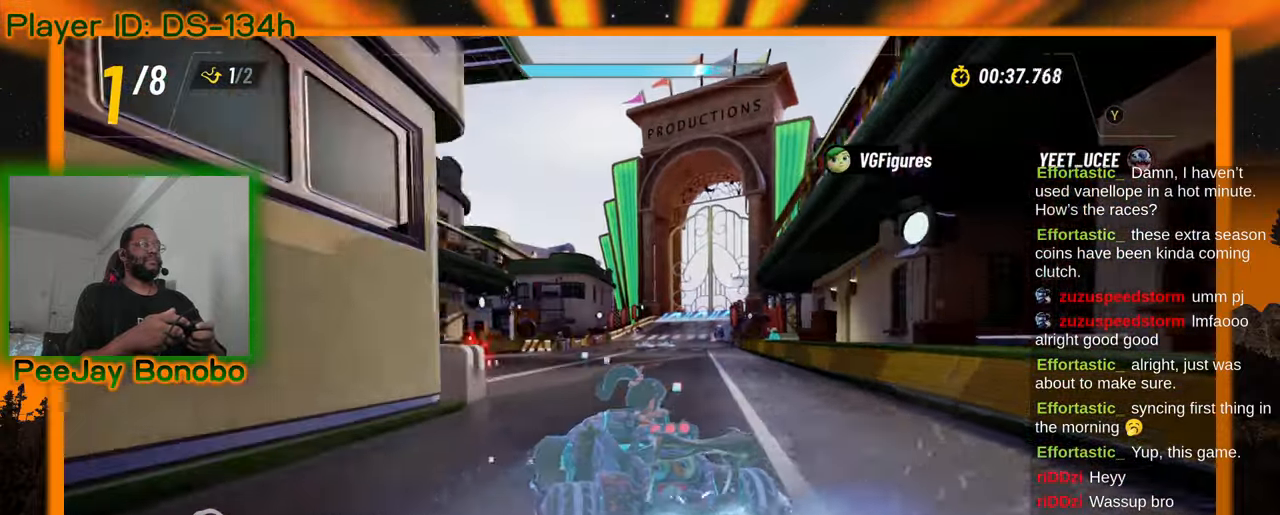
{"dt_ms": 500, "buttons": [], "left_stick": "right", "events": []}
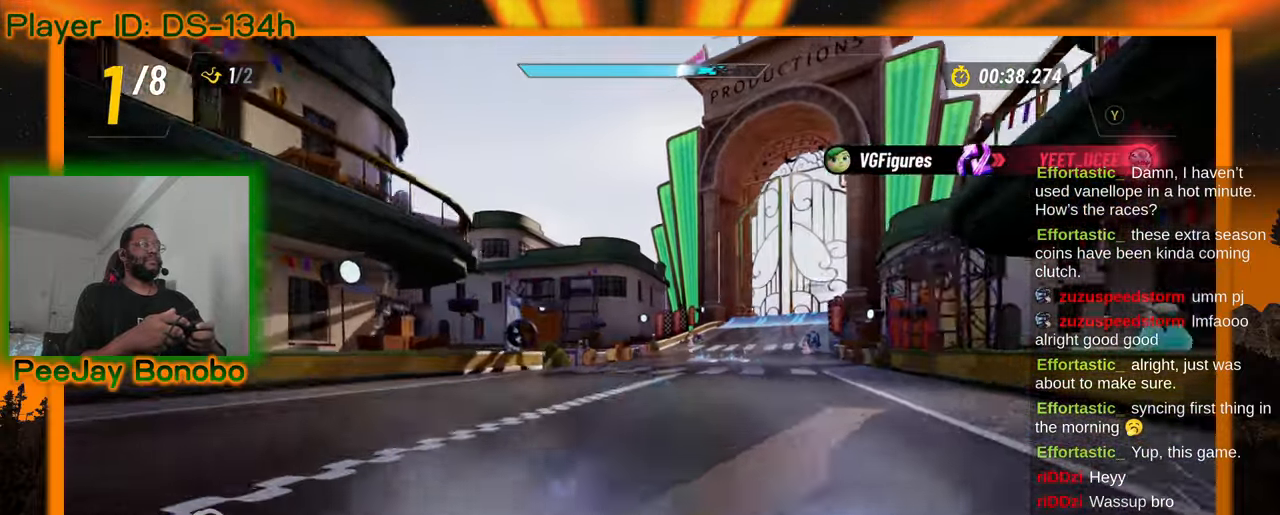
{"dt_ms": 500, "buttons": [], "left_stick": "right", "events": []}
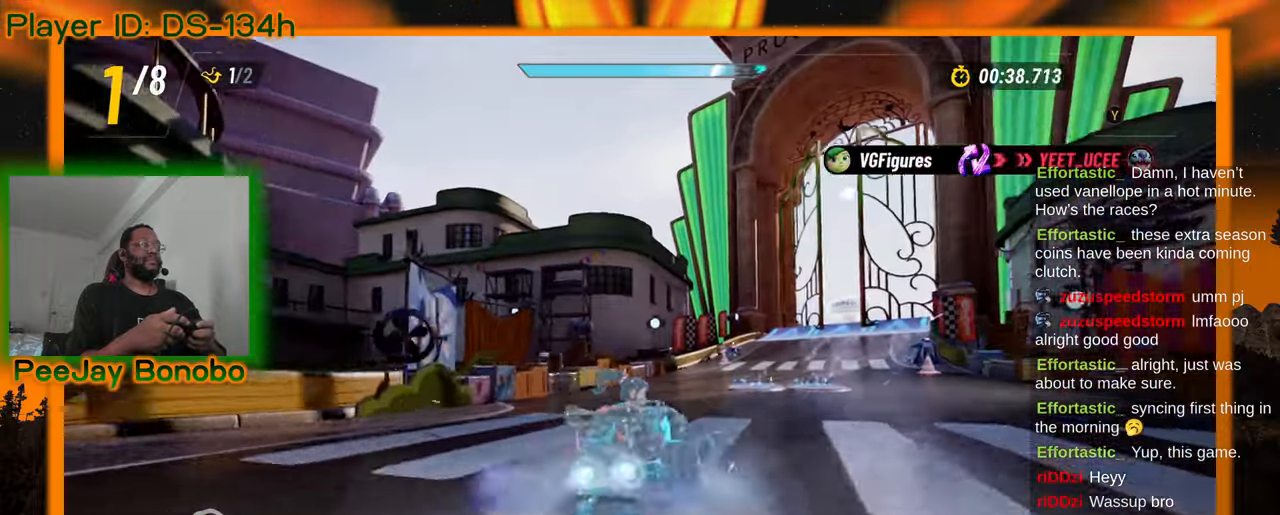
{"dt_ms": 500, "buttons": [], "left_stick": "up-left", "events": [[83, "left_stick", "up-left"]]}
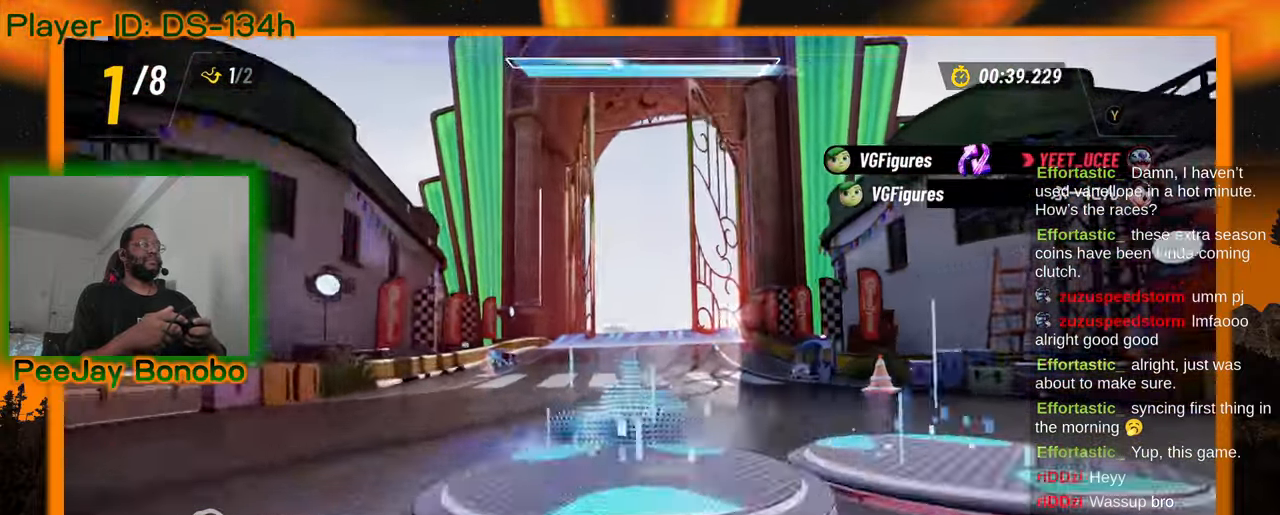
{"dt_ms": 500, "buttons": [], "left_stick": "up-left"}
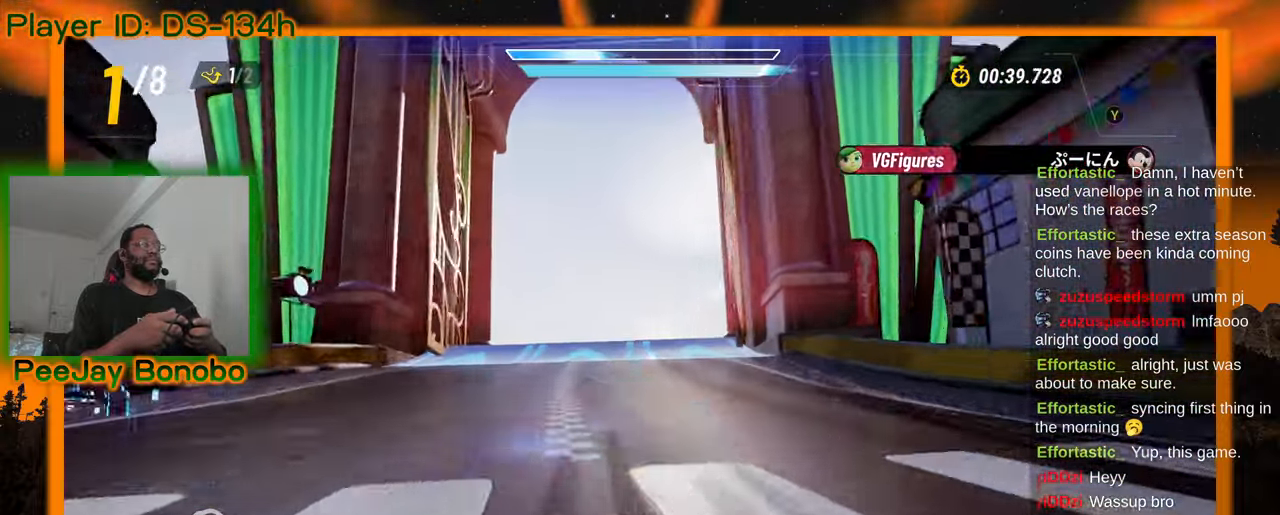
{"dt_ms": 500, "buttons": [], "left_stick": "right", "events": [[383, "left_stick", "center"], [433, "left_stick", "right"]]}
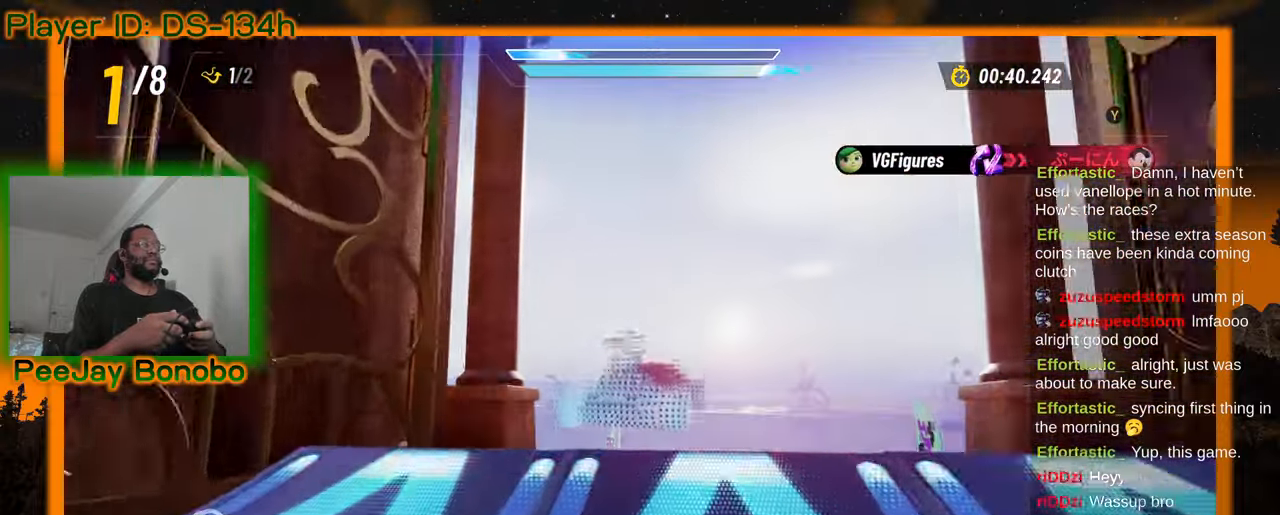
{"dt_ms": 500, "buttons": [], "left_stick": "right", "events": [[233, "left_stick", "center"], [367, "left_stick", "right"]]}
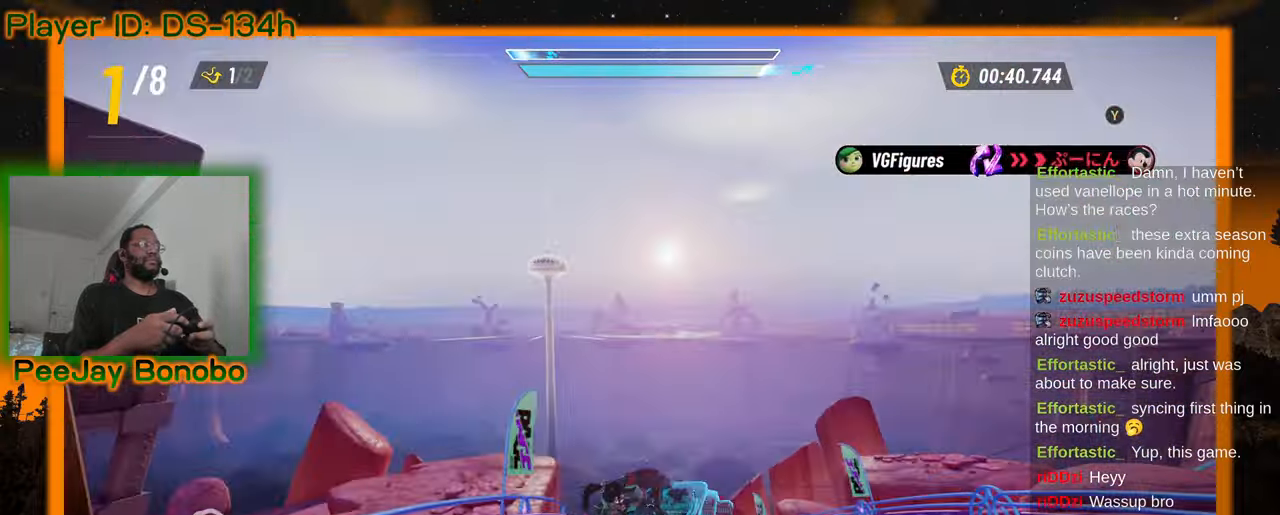
{"dt_ms": 500, "buttons": [], "left_stick": "up-left", "events": [[100, "left_stick", "center"], [167, "left_stick", "left"], [217, "left_stick", "up-left"]]}
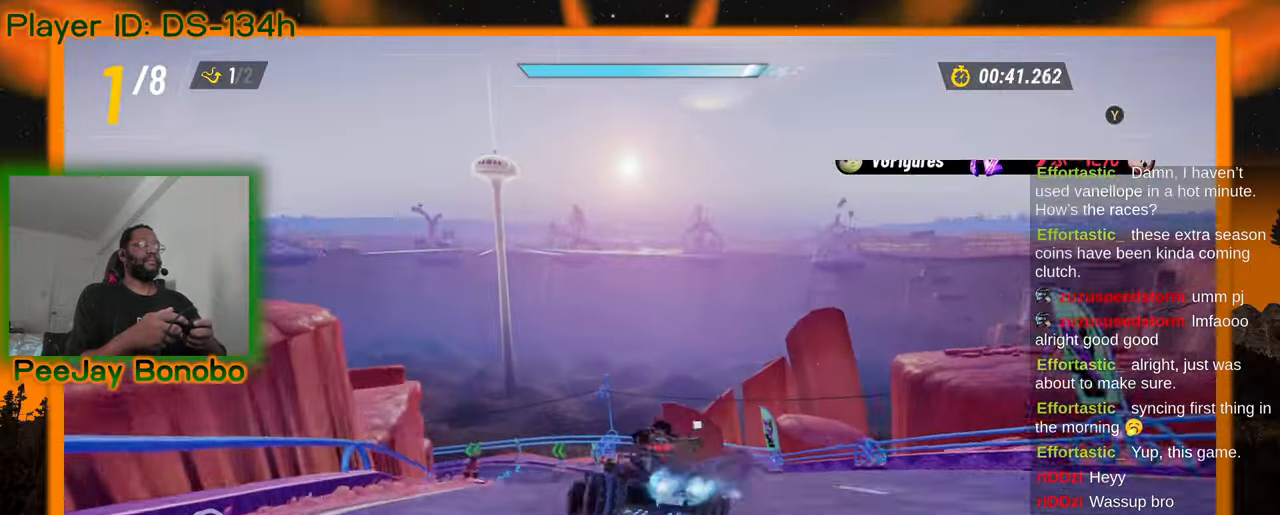
{"dt_ms": 500, "buttons": [], "left_stick": "right", "events": [[17, "left_stick", "right"]]}
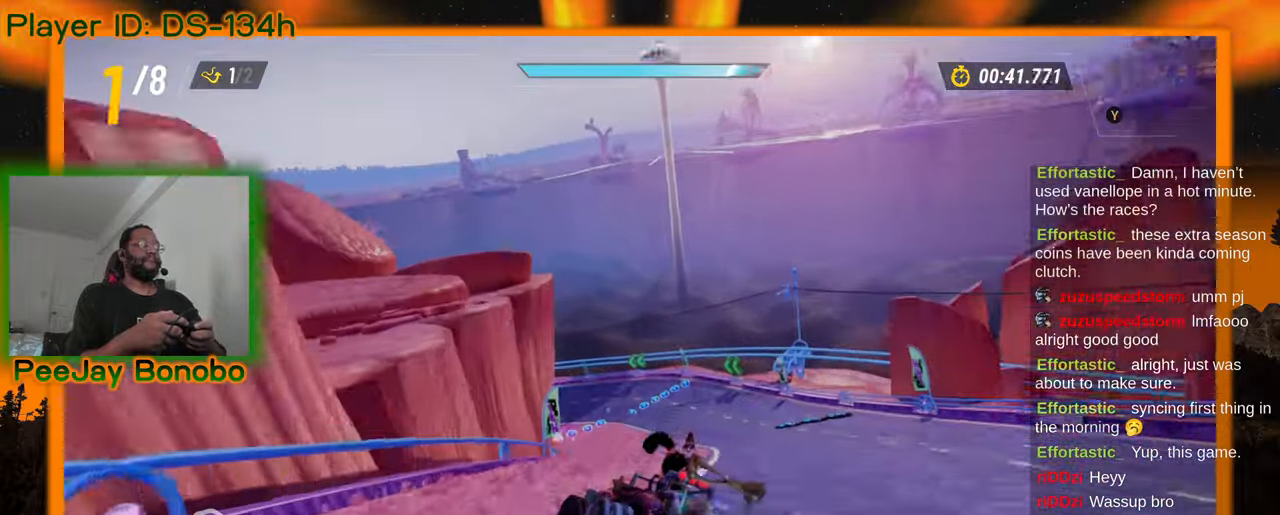
{"dt_ms": 500, "buttons": [], "left_stick": "right", "events": []}
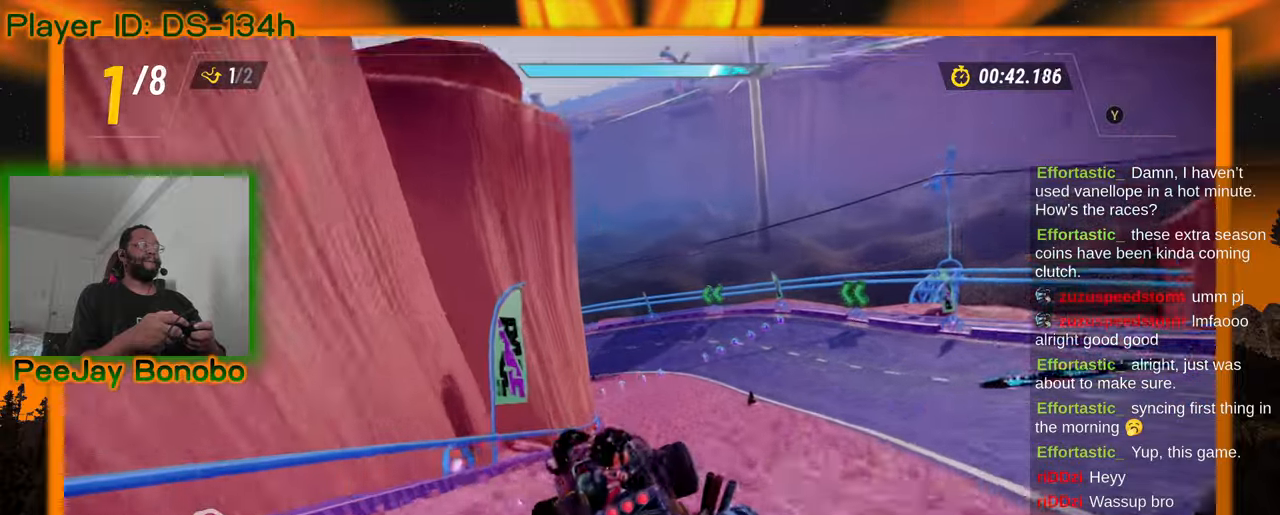
{"dt_ms": 500, "buttons": [], "left_stick": "right", "events": []}
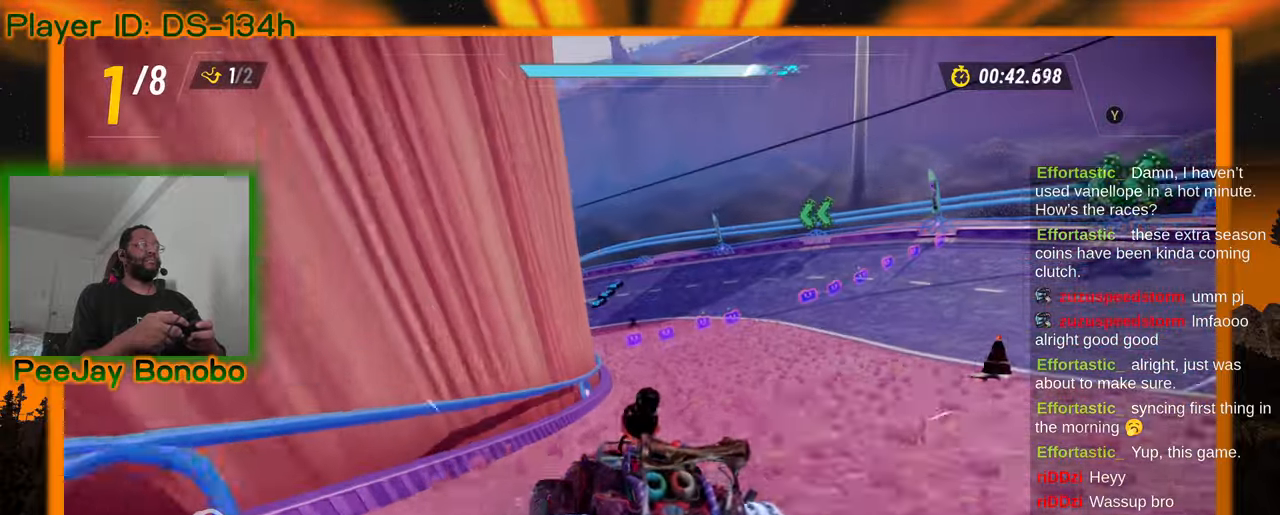
{"dt_ms": 500, "buttons": [], "left_stick": "right", "events": [[83, "left_stick", "up-left"], [400, "left_stick", "right"]]}
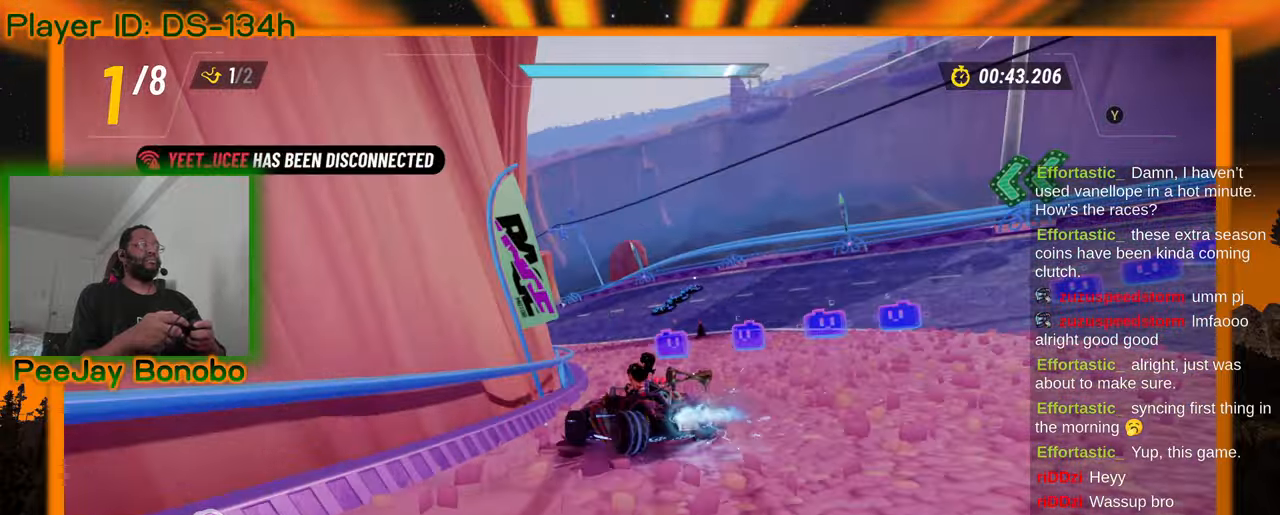
{"dt_ms": 500, "buttons": [], "left_stick": "up-left", "events": [[483, "left_stick", "up-left"]]}
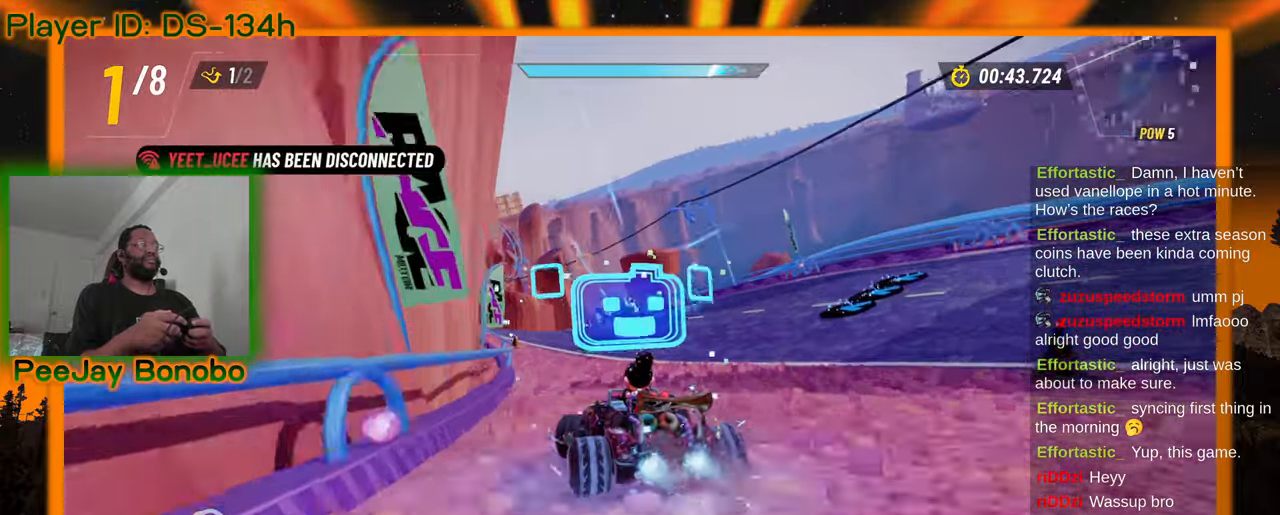
{"dt_ms": 500, "buttons": [], "left_stick": "right", "events": [[267, "left_stick", "right"]]}